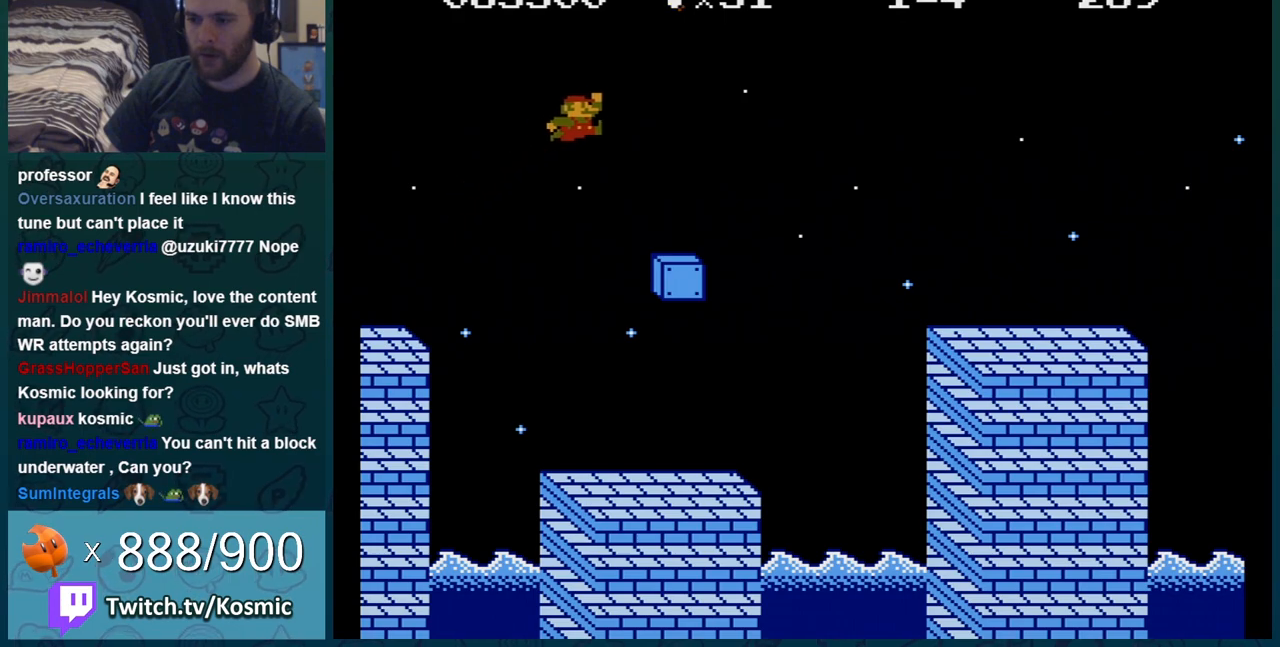
Gameplay with a controller (Nintendo layout); each line is a JSON object with the inputs held at the frame after it. "events" lists button and stick changes between this image and that frame as [ms after this image, input, new state], when the widget could be followed in between. Not read: L3 R3.
{"buttons": ["B"], "events": [[83, "DPAD_RIGHT", "up"], [150, "A", "up"], [150, "DPAD_LEFT", "down"], [467, "DPAD_LEFT", "up"]]}
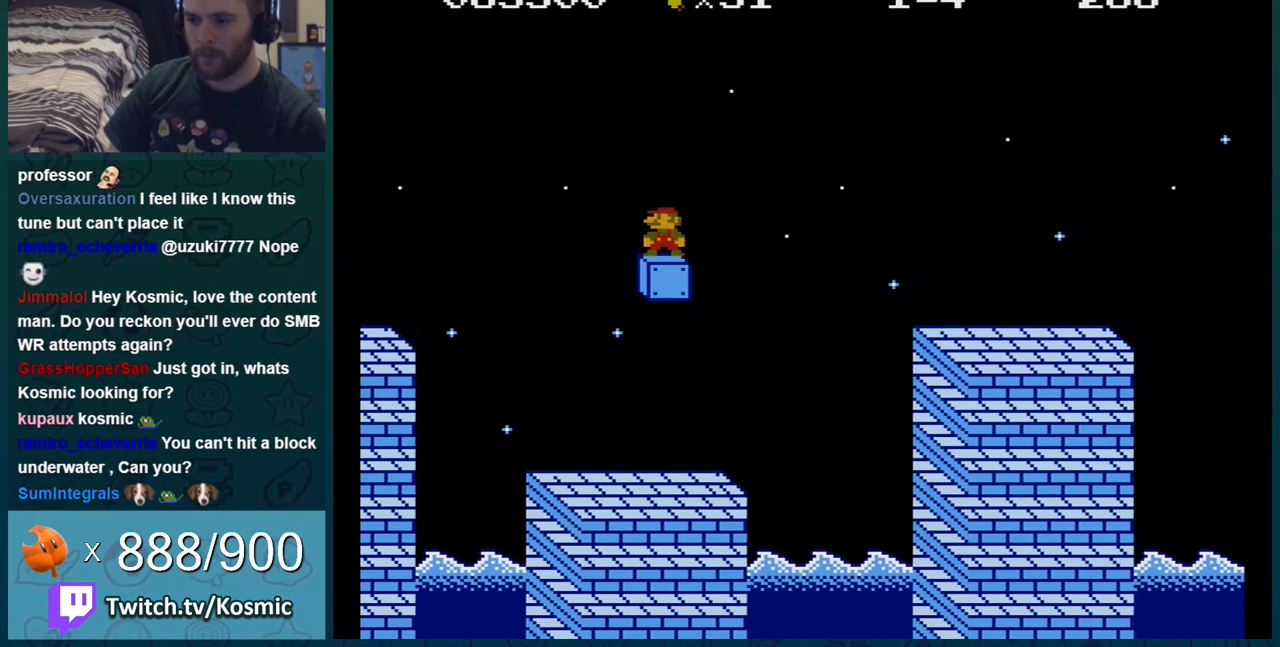
{"buttons": ["A", "B"], "events": [[84, "A", "down"]]}
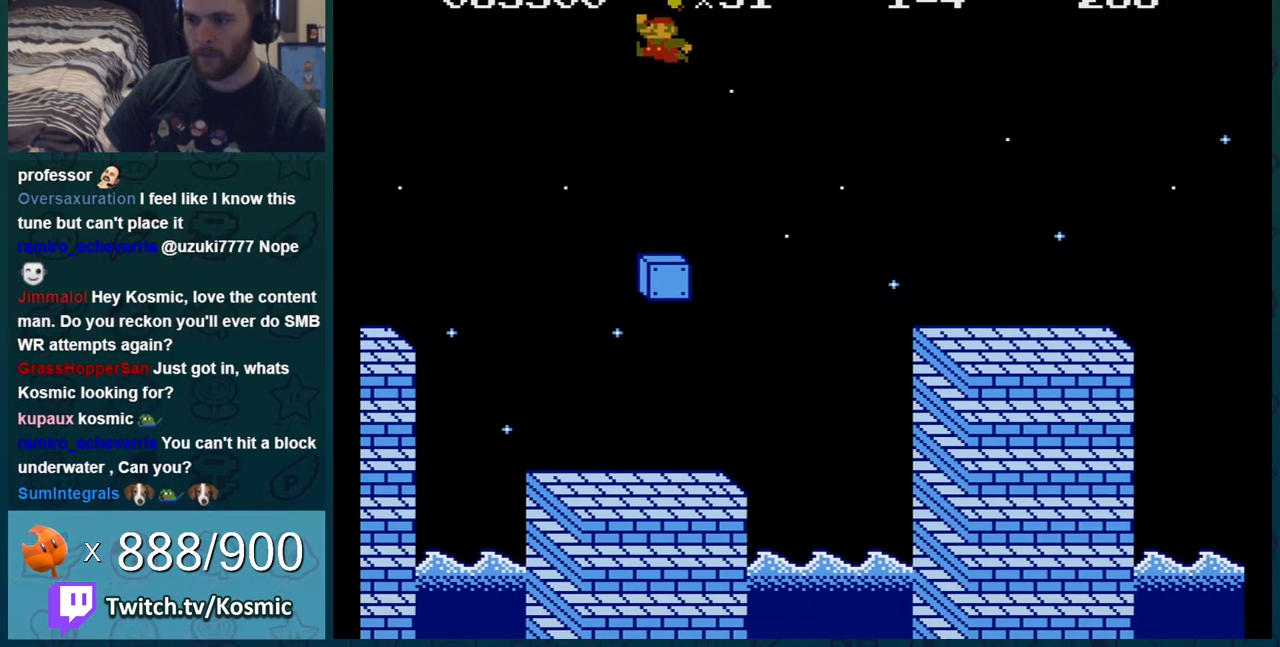
{"buttons": ["B"], "events": [[117, "A", "up"]]}
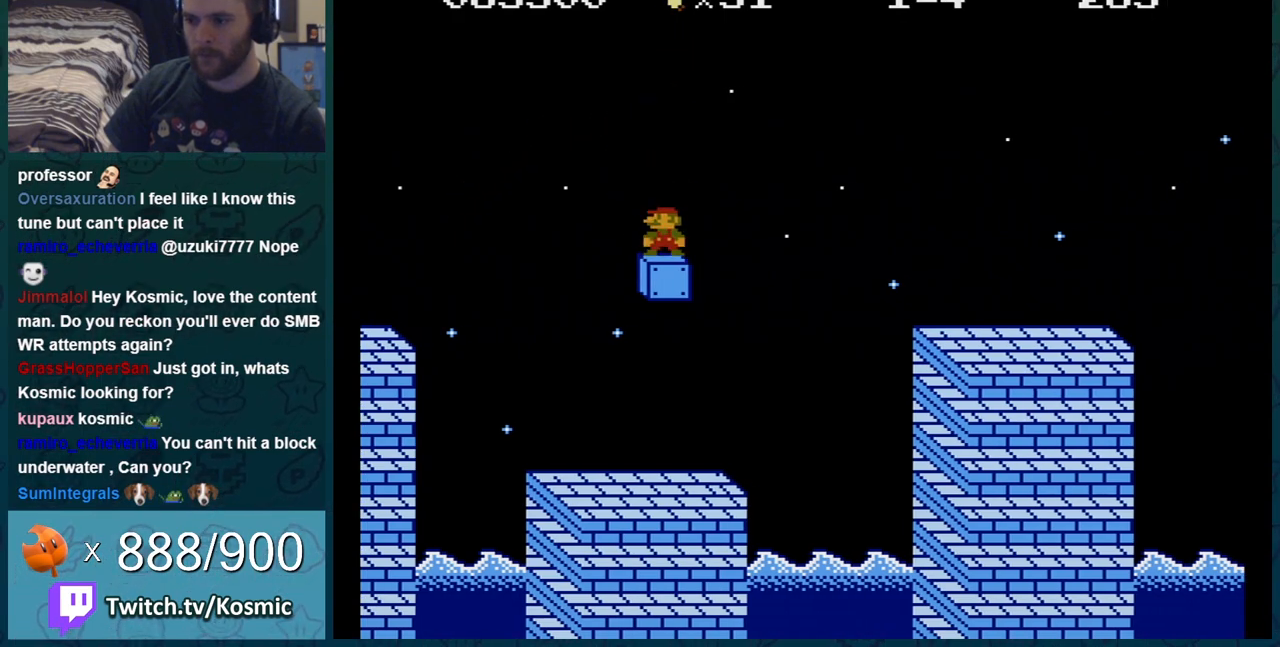
{"buttons": ["A", "B", "DPAD_RIGHT"], "events": [[51, "DPAD_RIGHT", "down"], [284, "A", "down"]]}
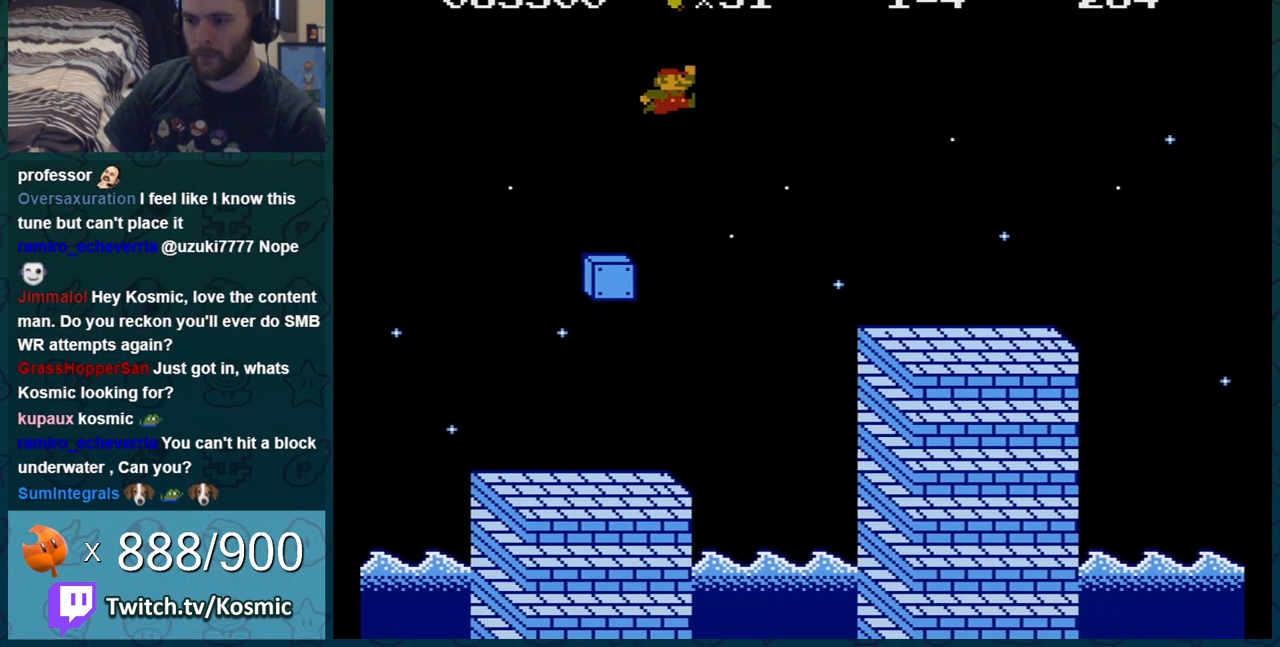
{"buttons": ["B", "DPAD_RIGHT"], "events": [[400, "A", "up"]]}
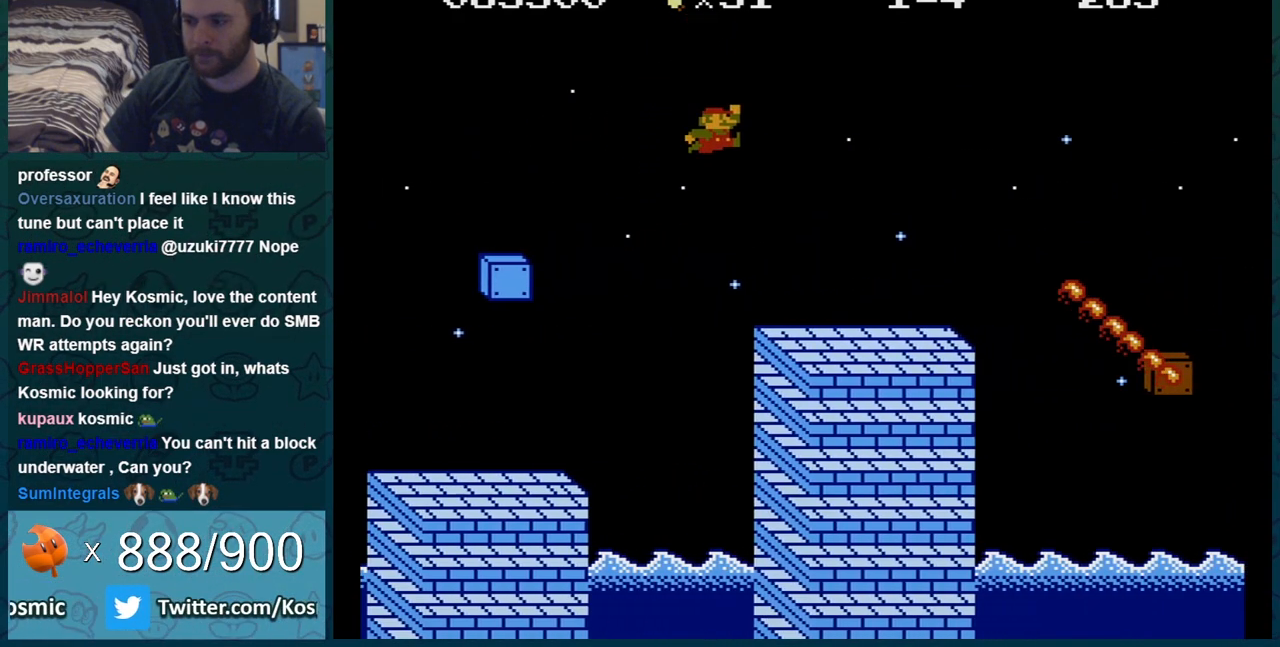
{"buttons": ["A", "B"], "events": [[201, "DPAD_RIGHT", "up"], [284, "DPAD_LEFT", "down"], [334, "A", "down"], [401, "DPAD_LEFT", "up"]]}
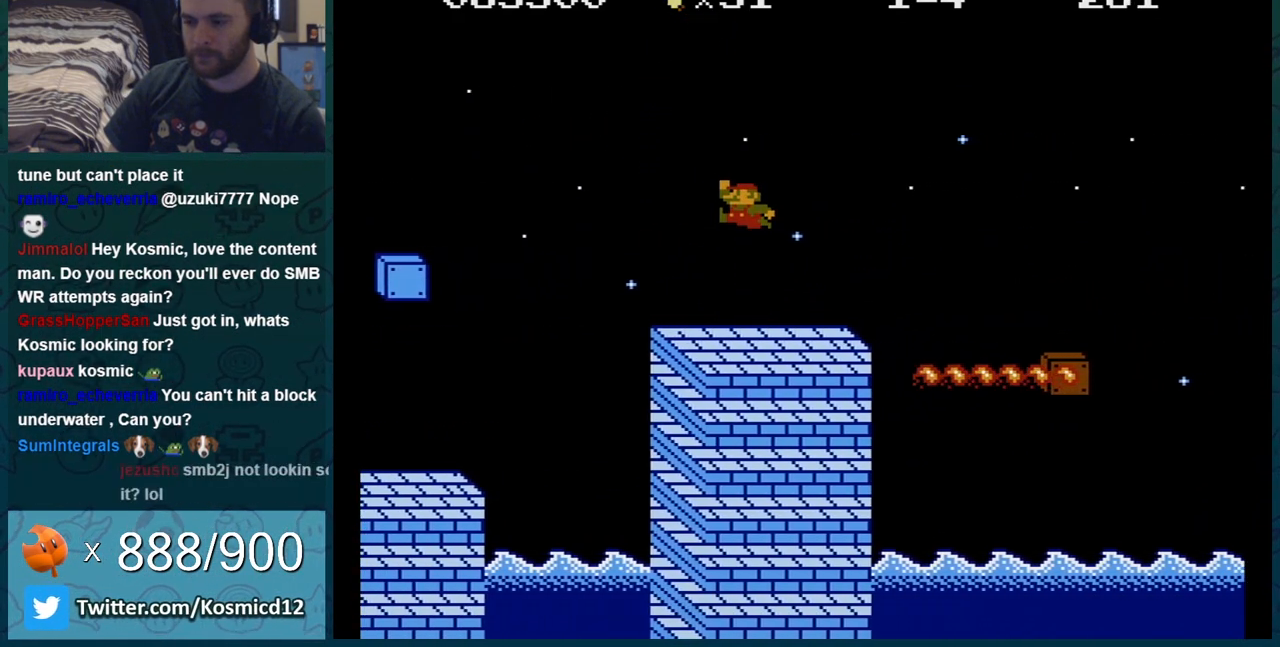
{"buttons": ["B"], "events": [[83, "A", "up"], [83, "DPAD_LEFT", "down"], [334, "DPAD_LEFT", "up"]]}
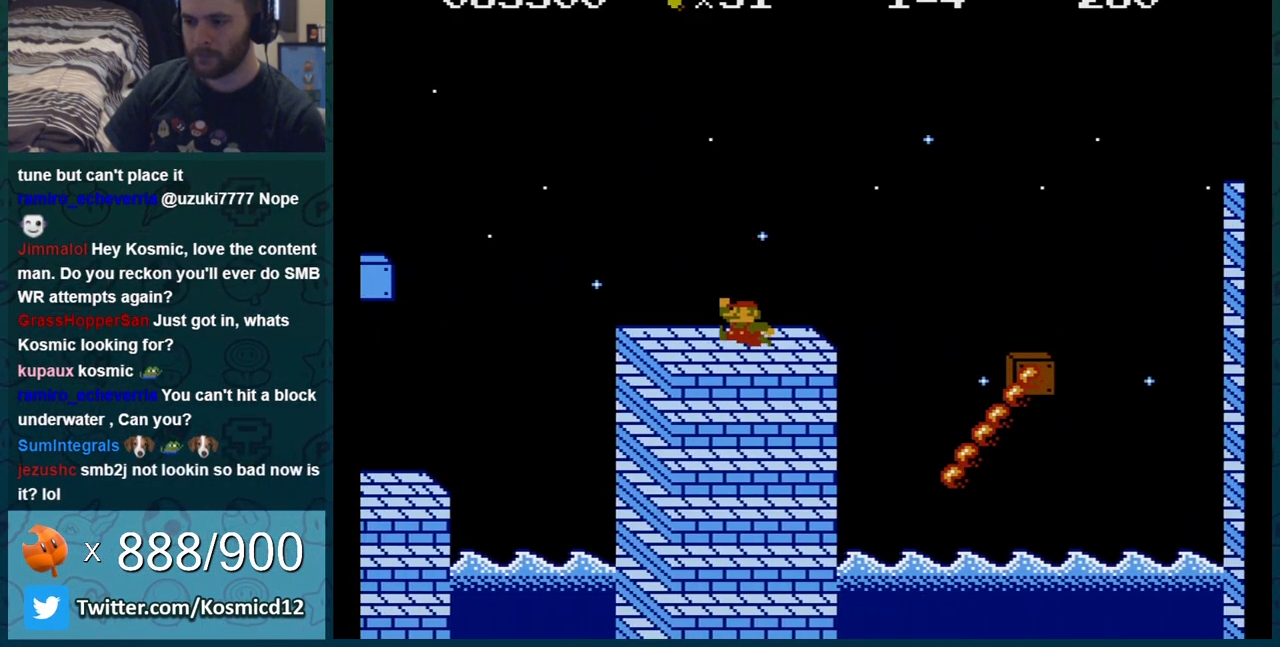
{"buttons": ["B", "DPAD_LEFT"], "events": [[51, "A", "down"], [117, "DPAD_RIGHT", "down"], [334, "DPAD_RIGHT", "up"], [368, "A", "up"], [484, "DPAD_LEFT", "down"]]}
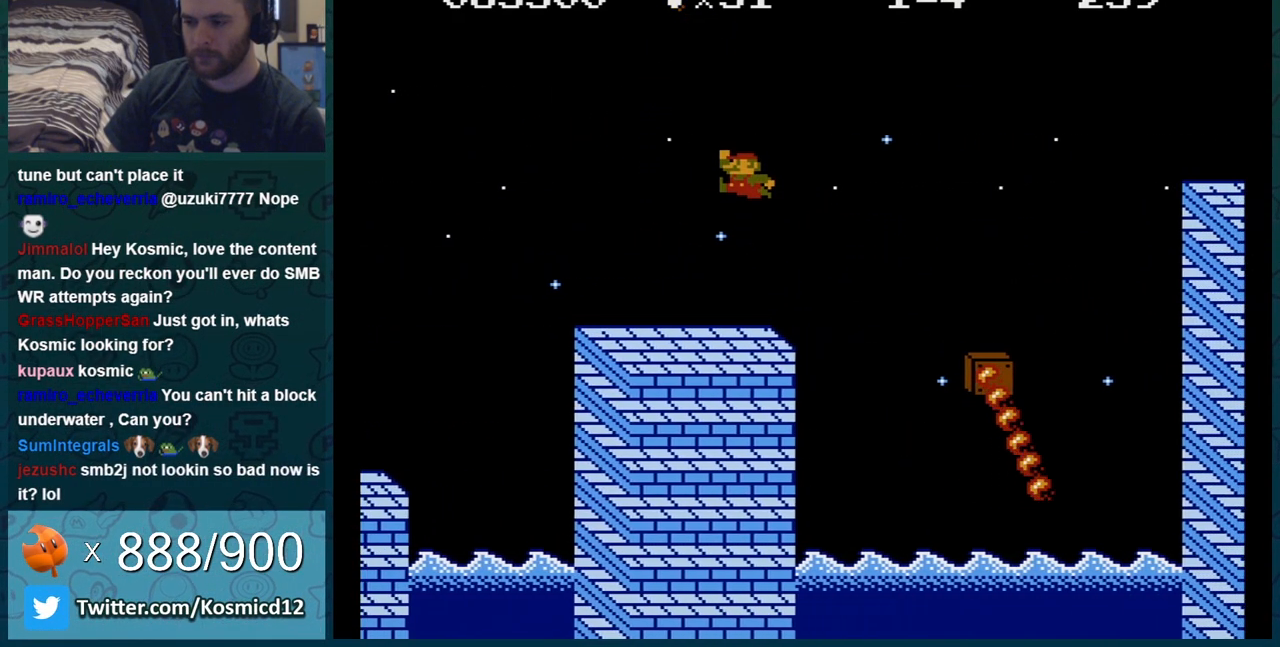
{"buttons": ["A", "B"], "events": [[133, "DPAD_LEFT", "up"], [334, "A", "down"], [367, "DPAD_RIGHT", "down"], [484, "DPAD_RIGHT", "up"]]}
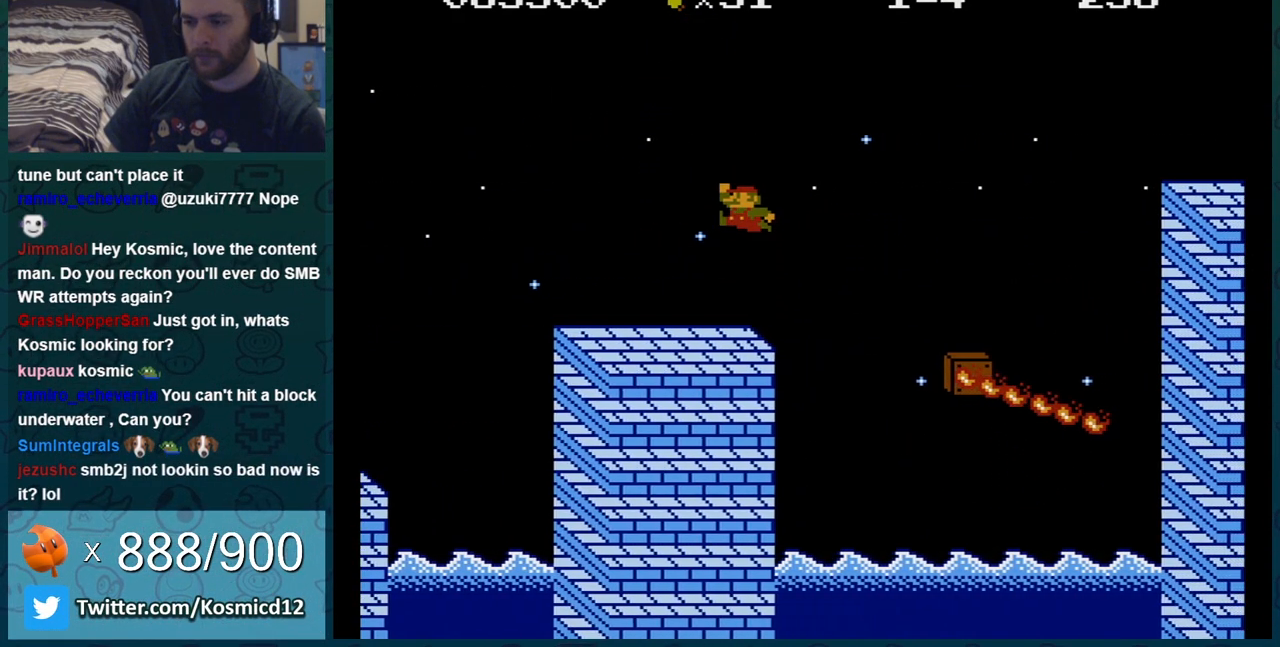
{"buttons": ["B"], "events": [[84, "A", "up"], [134, "DPAD_LEFT", "down"], [234, "DPAD_LEFT", "up"]]}
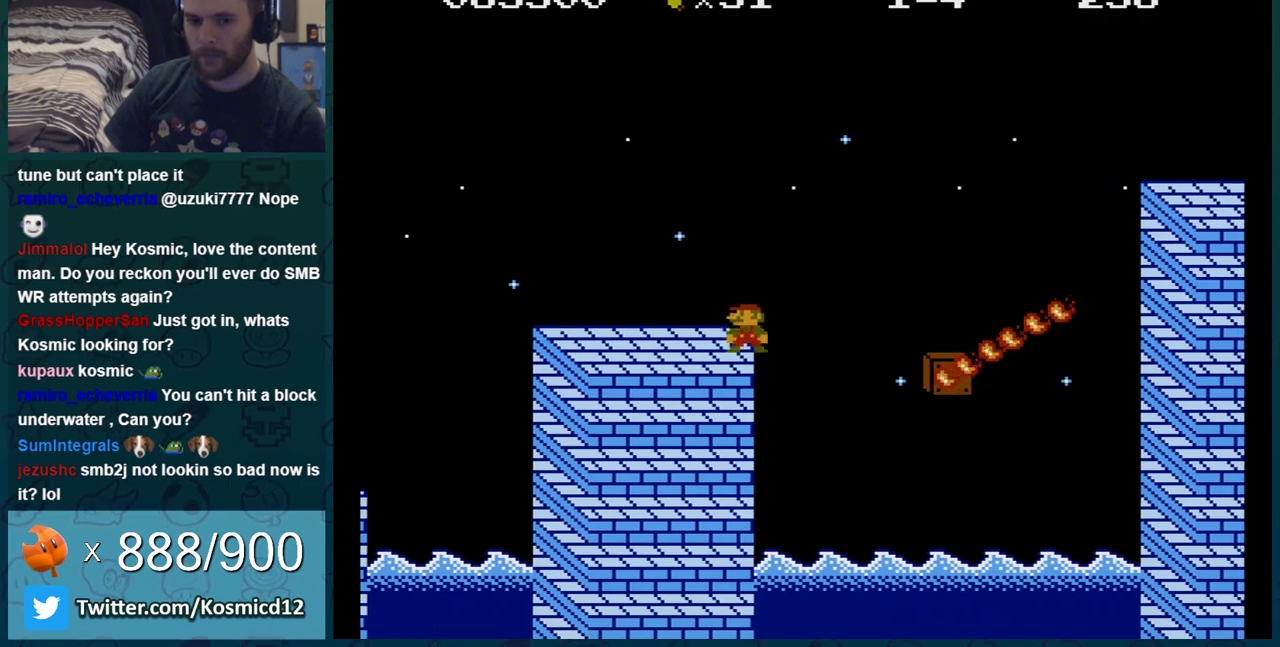
{"buttons": ["B"], "events": [[67, "A", "down"], [184, "DPAD_LEFT", "down"], [317, "A", "up"], [367, "DPAD_LEFT", "up"]]}
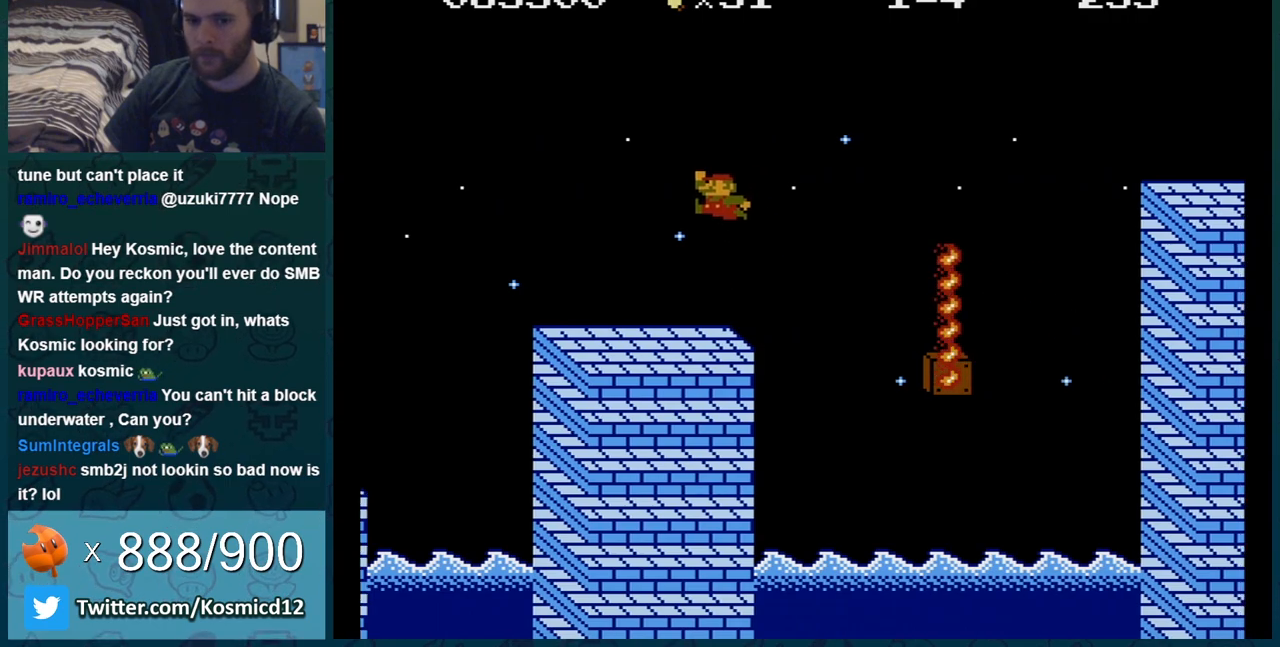
{"buttons": ["B", "DPAD_RIGHT"], "events": [[400, "DPAD_RIGHT", "down"]]}
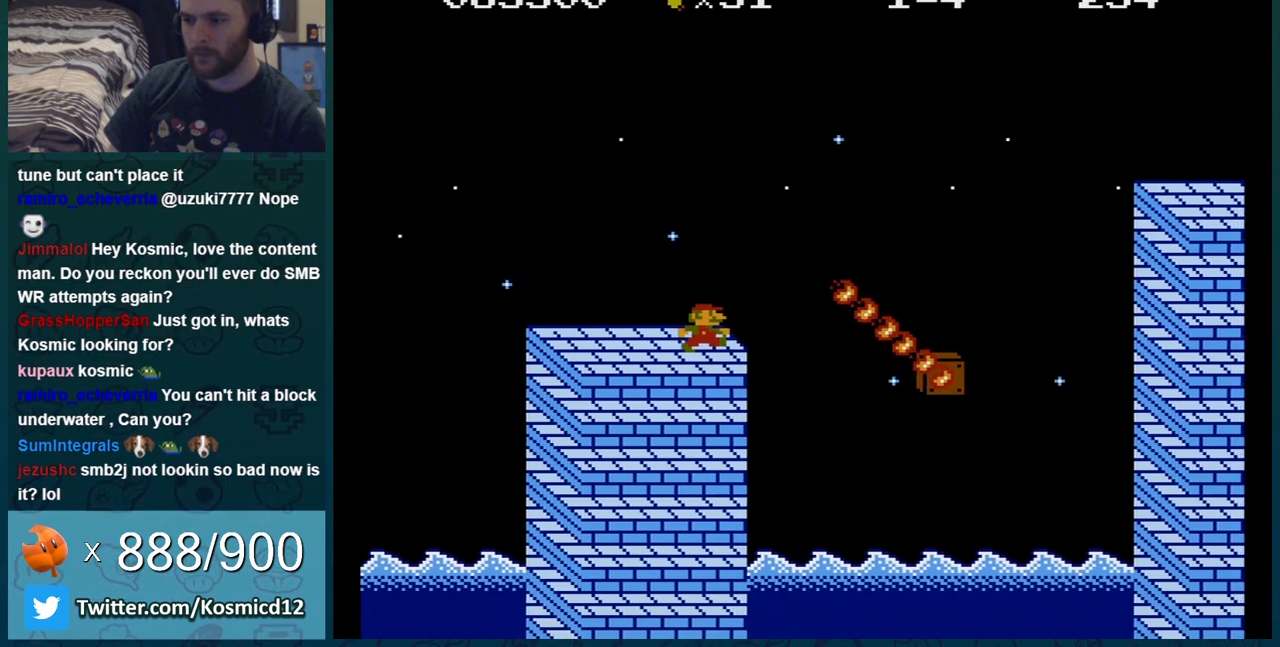
{"buttons": ["B", "DPAD_RIGHT"], "events": [[117, "A", "down"], [467, "A", "up"]]}
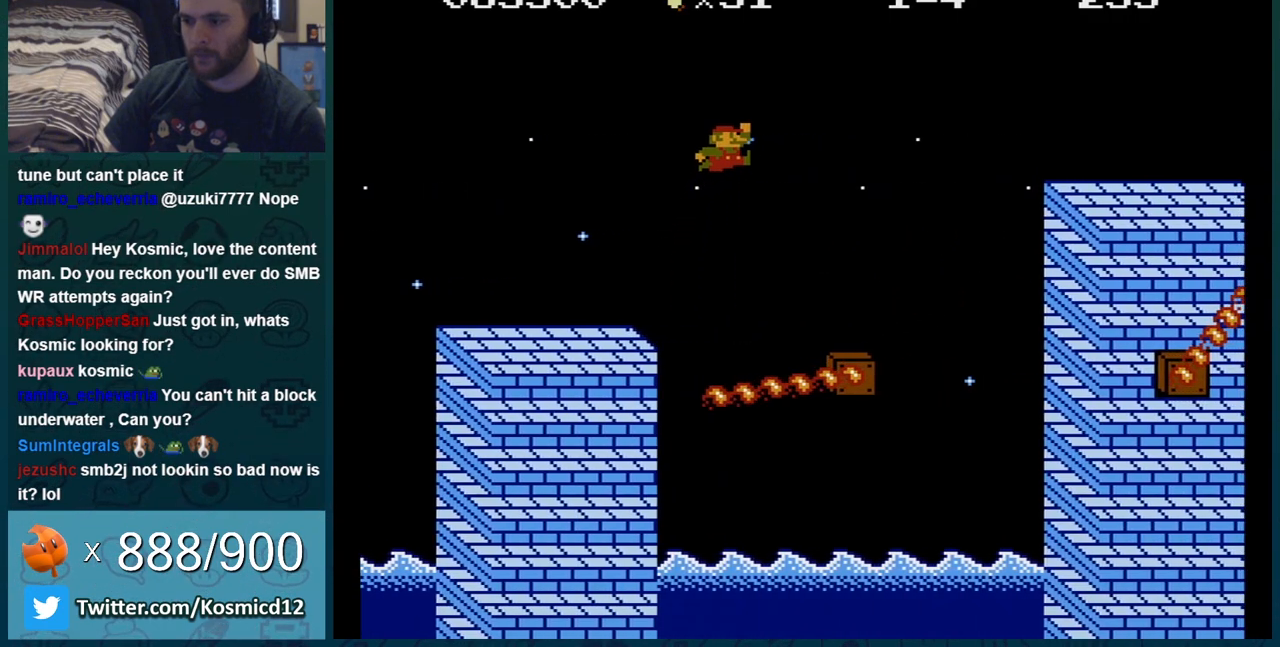
{"buttons": ["A", "B", "DPAD_RIGHT"], "events": [[467, "A", "down"]]}
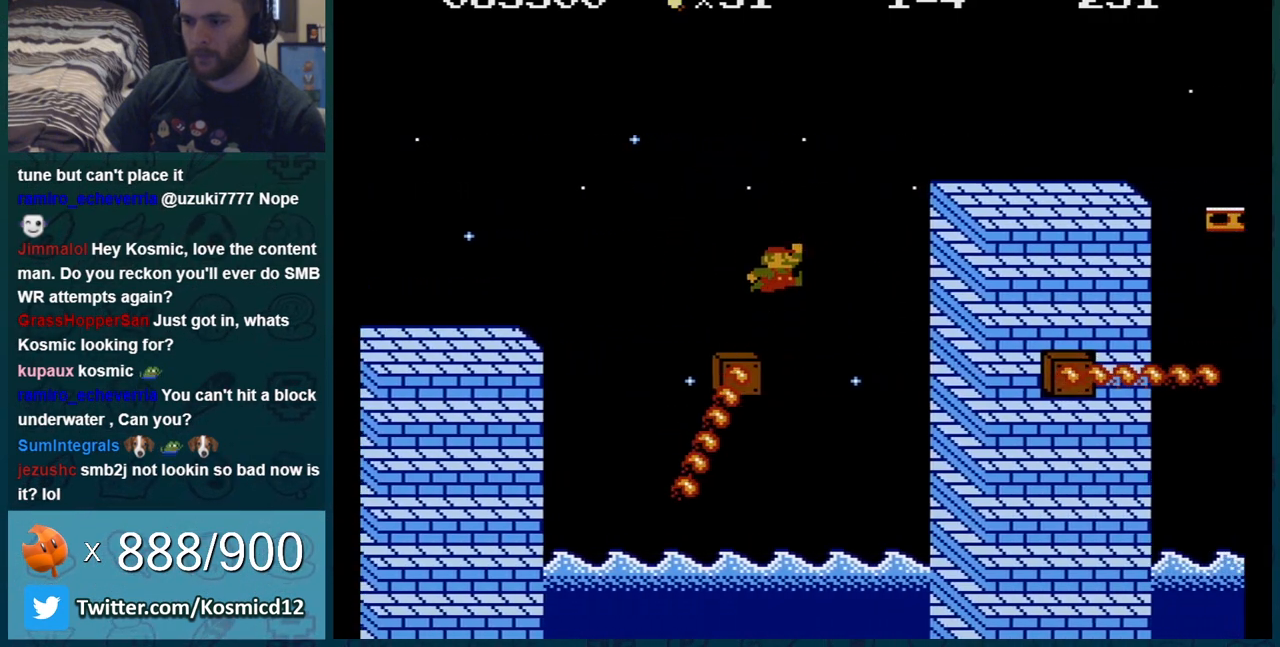
{"buttons": ["A", "B", "DPAD_LEFT"], "events": [[217, "A", "up"], [217, "DPAD_LEFT", "down"], [217, "DPAD_RIGHT", "up"], [467, "A", "down"]]}
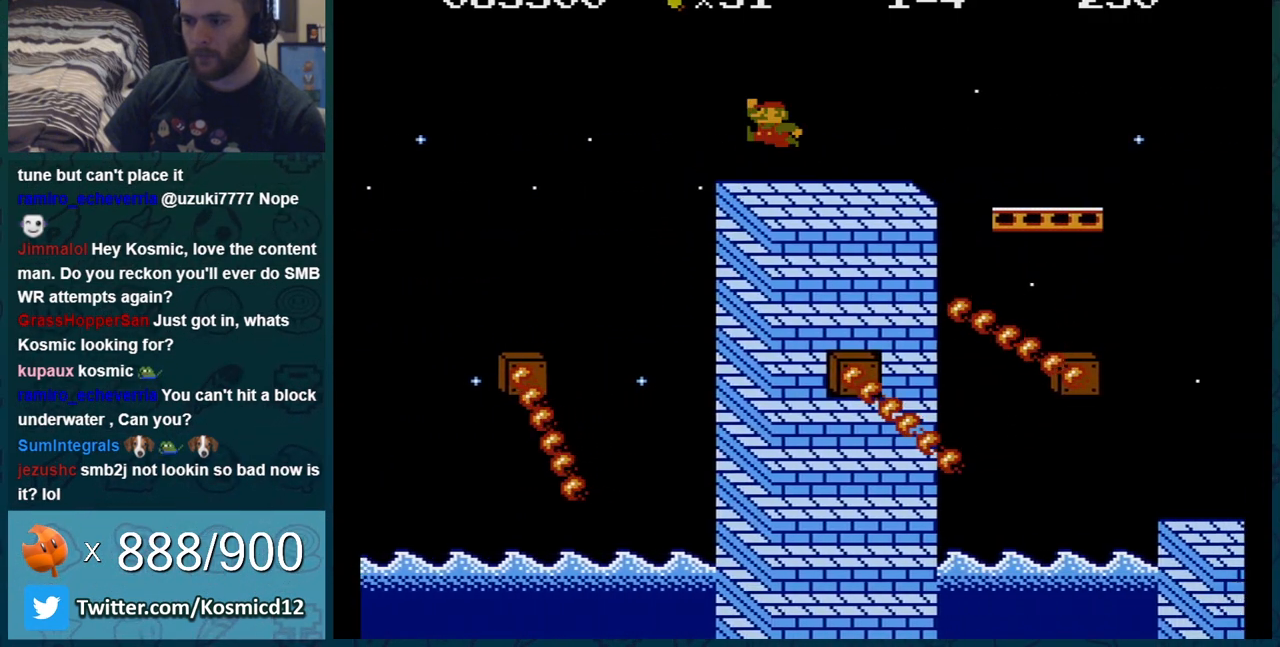
{"buttons": ["B"], "events": [[83, "DPAD_LEFT", "up"], [217, "A", "up"], [367, "DPAD_LEFT", "down"], [500, "DPAD_LEFT", "up"]]}
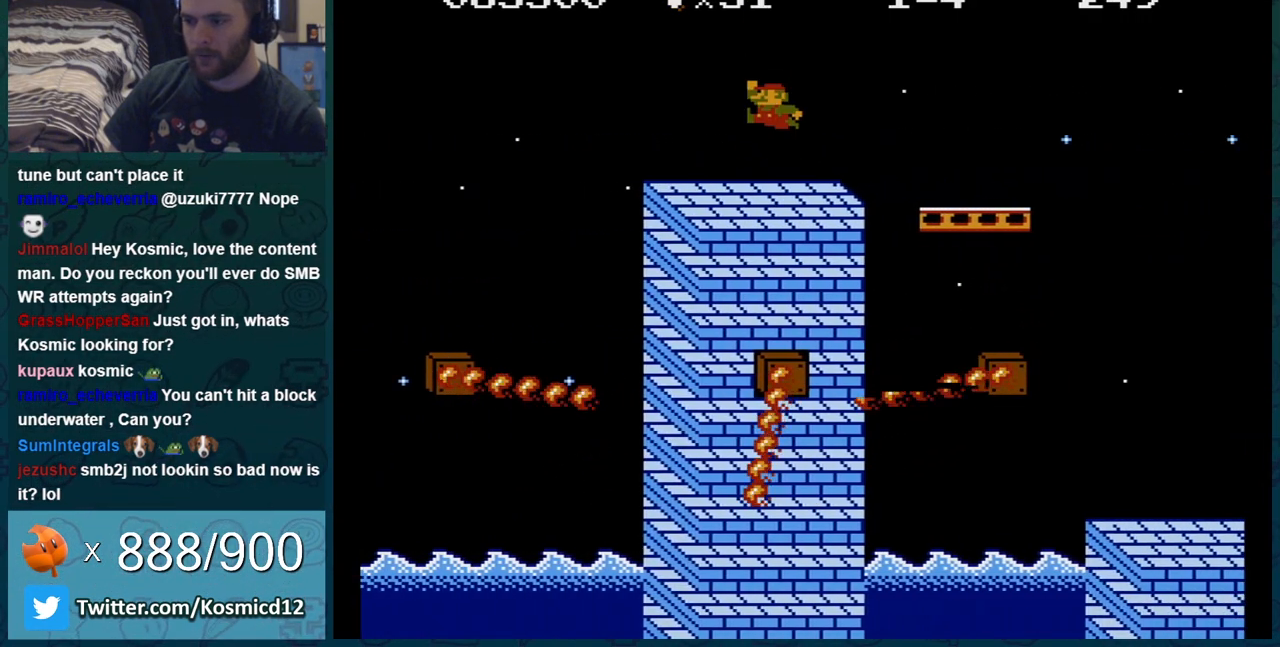
{"buttons": ["B"], "events": [[184, "A", "down"], [217, "DPAD_RIGHT", "down"], [401, "A", "up"], [451, "DPAD_RIGHT", "up"]]}
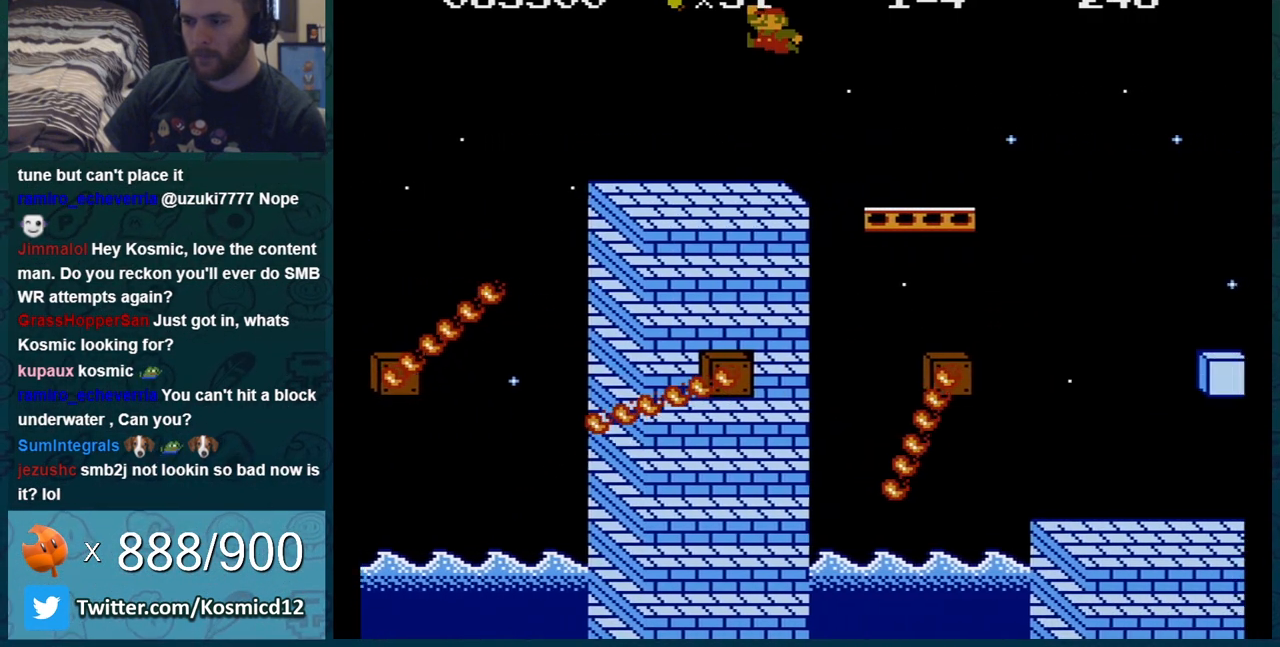
{"buttons": ["A", "B", "DPAD_RIGHT"], "events": [[16, "DPAD_LEFT", "down"], [300, "DPAD_LEFT", "up"], [400, "A", "down"], [417, "DPAD_RIGHT", "down"]]}
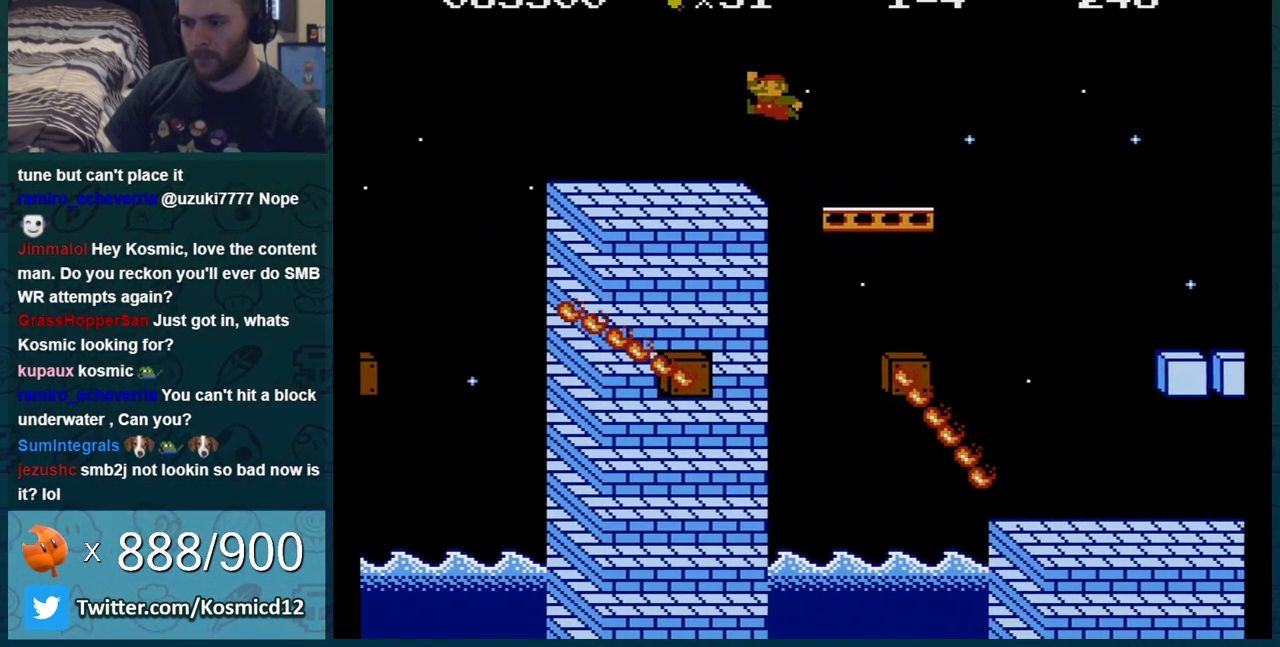
{"buttons": ["B", "DPAD_RIGHT"], "events": [[117, "A", "up"]]}
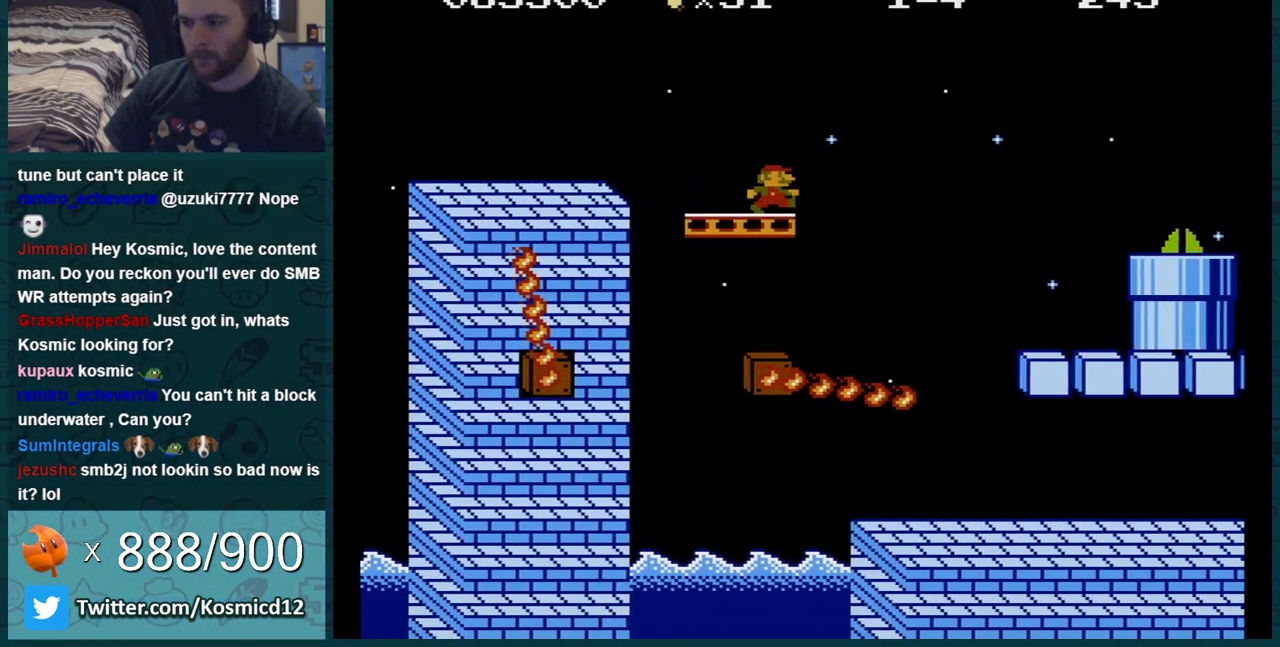
{"buttons": ["B", "DPAD_LEFT"], "events": [[16, "A", "down"], [117, "DPAD_RIGHT", "up"], [200, "A", "up"], [233, "DPAD_LEFT", "down"]]}
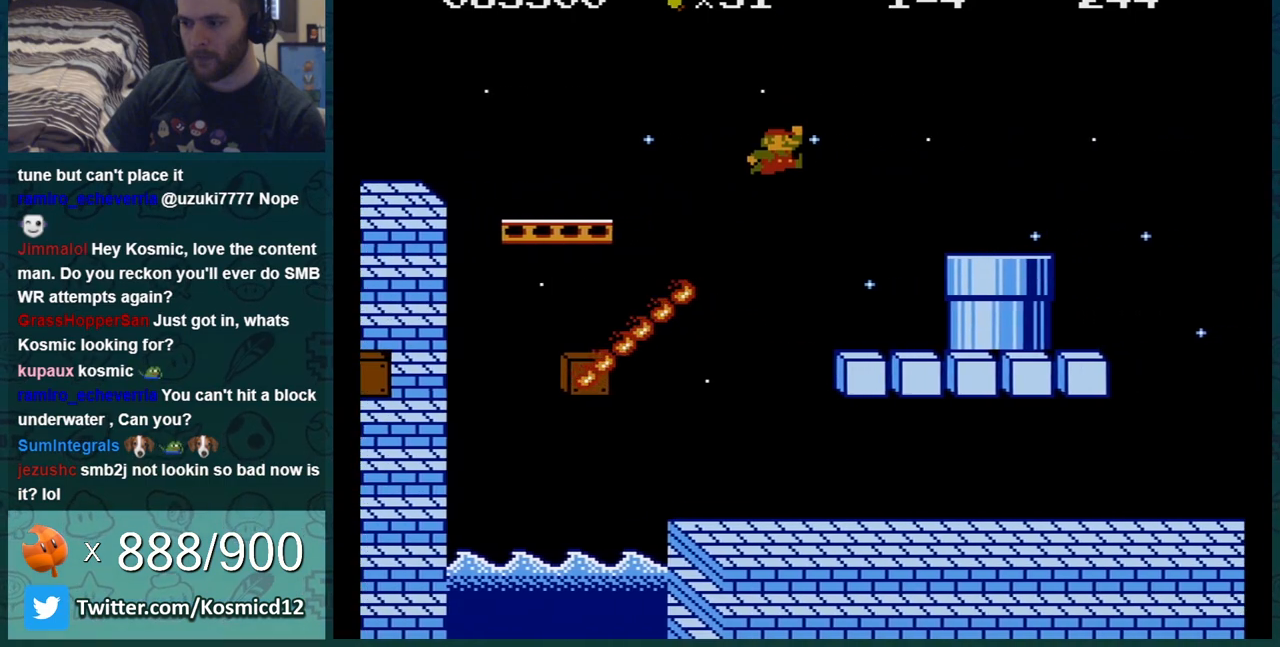
{"buttons": ["B", "DPAD_RIGHT"], "events": [[367, "DPAD_LEFT", "up"], [417, "DPAD_RIGHT", "down"]]}
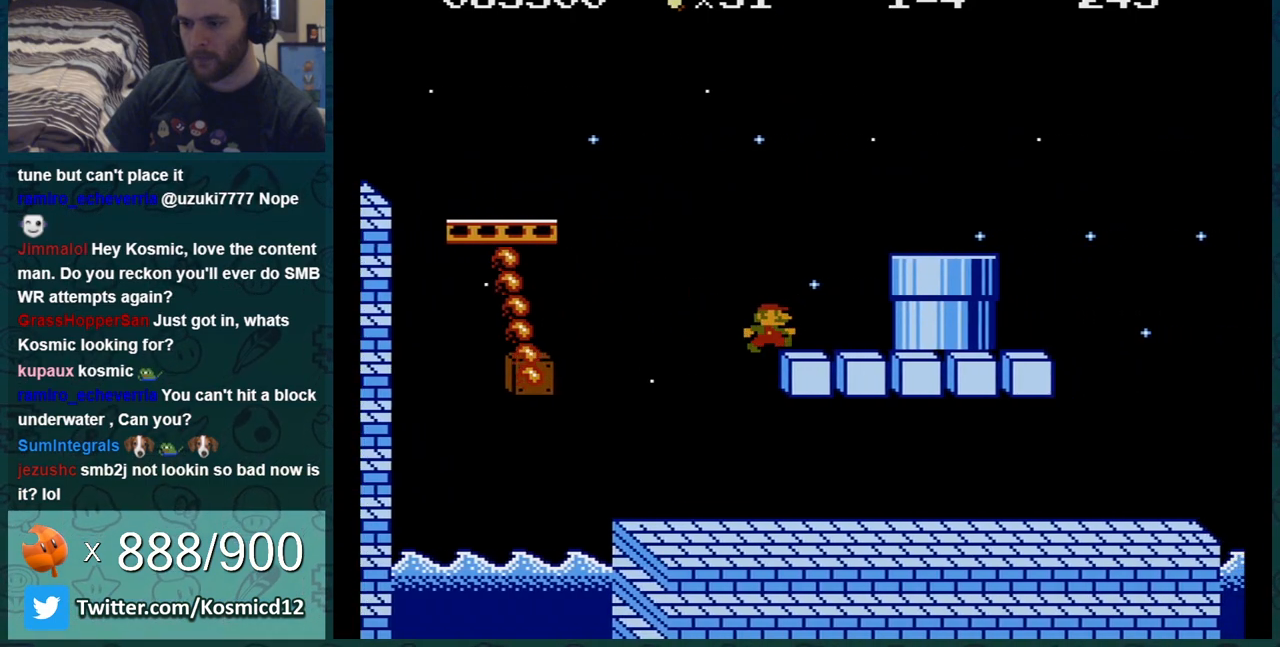
{"buttons": ["B"], "events": [[50, "DPAD_RIGHT", "up"], [167, "DPAD_LEFT", "down"], [333, "DPAD_LEFT", "up"], [400, "DPAD_RIGHT", "down"], [484, "DPAD_RIGHT", "up"]]}
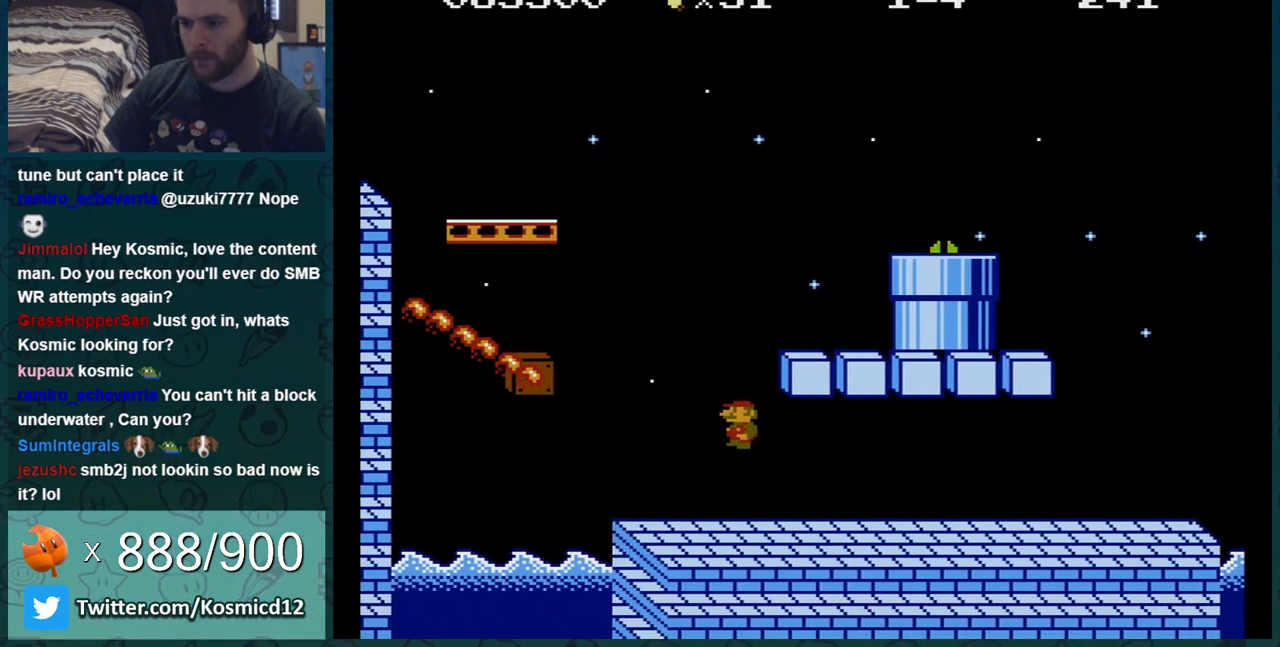
{"buttons": ["B", "DPAD_RIGHT"], "events": [[234, "A", "down"], [451, "DPAD_RIGHT", "down"], [484, "A", "up"]]}
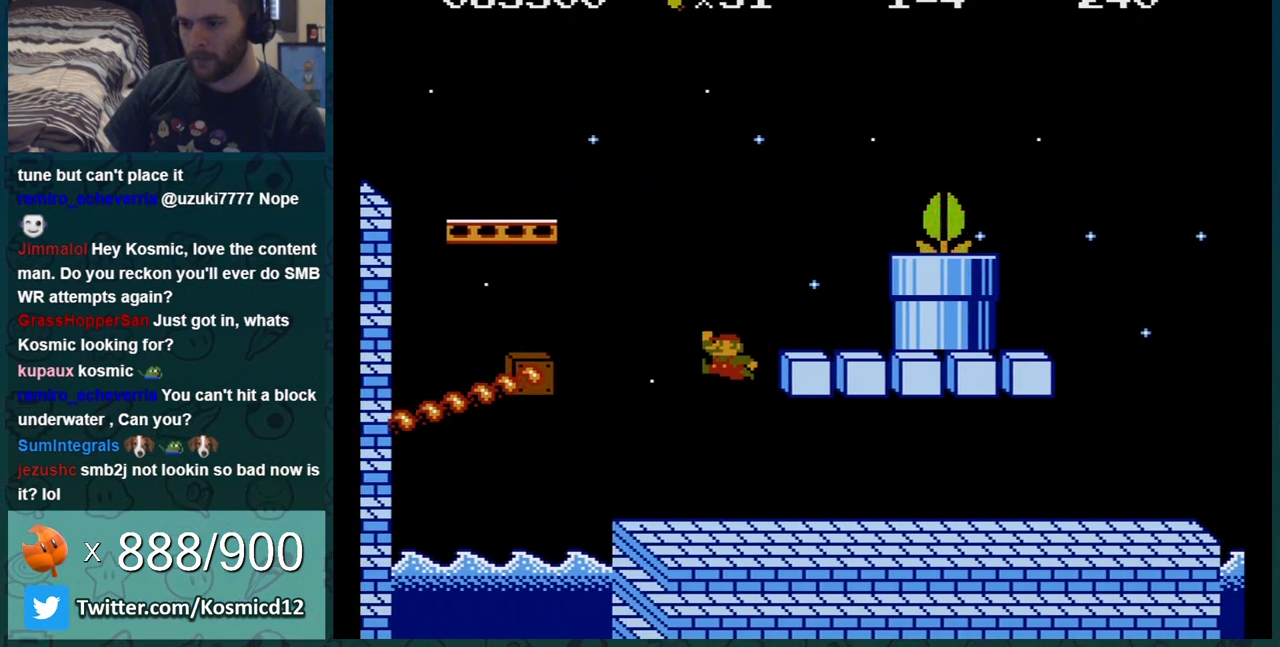
{"buttons": ["A", "B", "DPAD_RIGHT"], "events": [[200, "DPAD_RIGHT", "up"], [367, "DPAD_RIGHT", "down"], [484, "A", "down"]]}
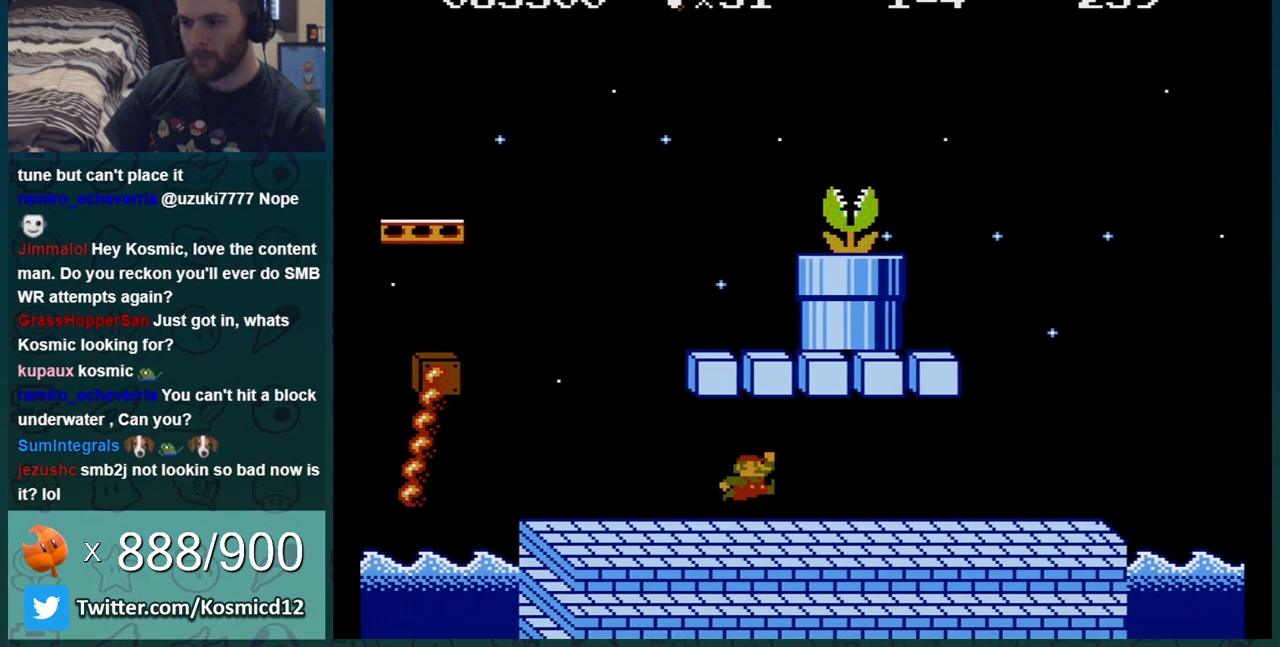
{"buttons": ["B", "DPAD_LEFT"], "events": [[34, "DPAD_RIGHT", "up"], [84, "A", "up"], [301, "DPAD_RIGHT", "down"], [417, "DPAD_RIGHT", "up"], [451, "DPAD_LEFT", "down"]]}
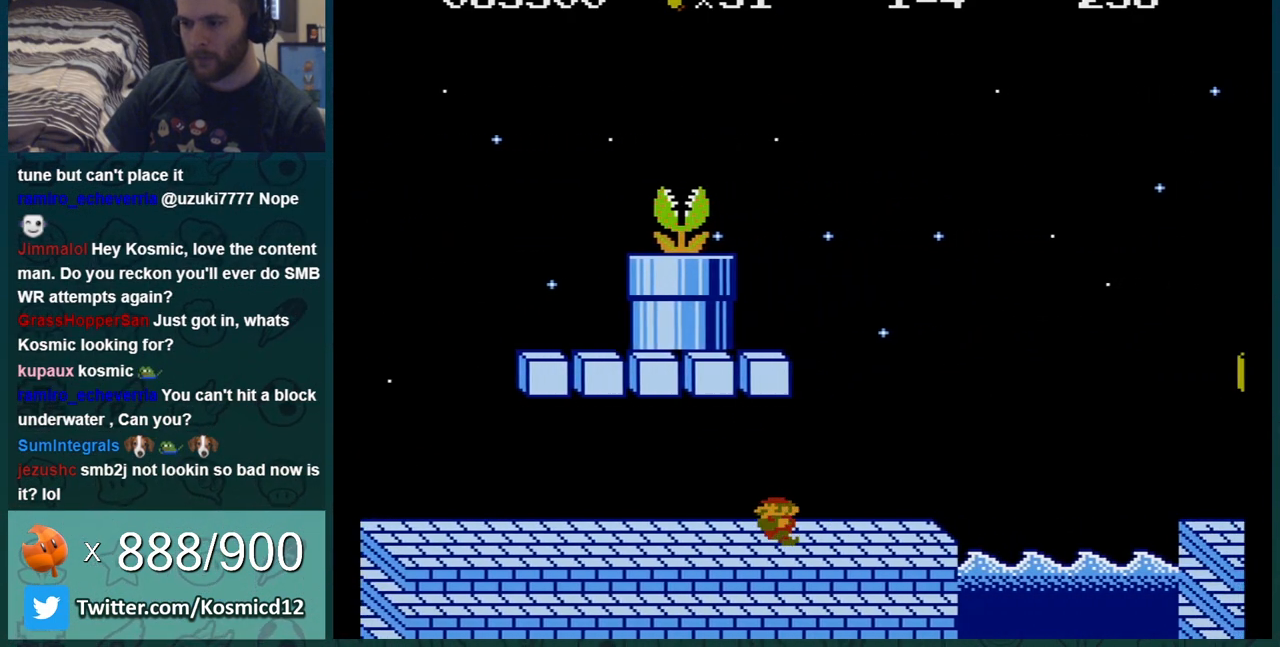
{"buttons": ["A", "B", "DPAD_LEFT"], "events": [[167, "DPAD_LEFT", "up"], [317, "A", "down"], [450, "DPAD_LEFT", "down"]]}
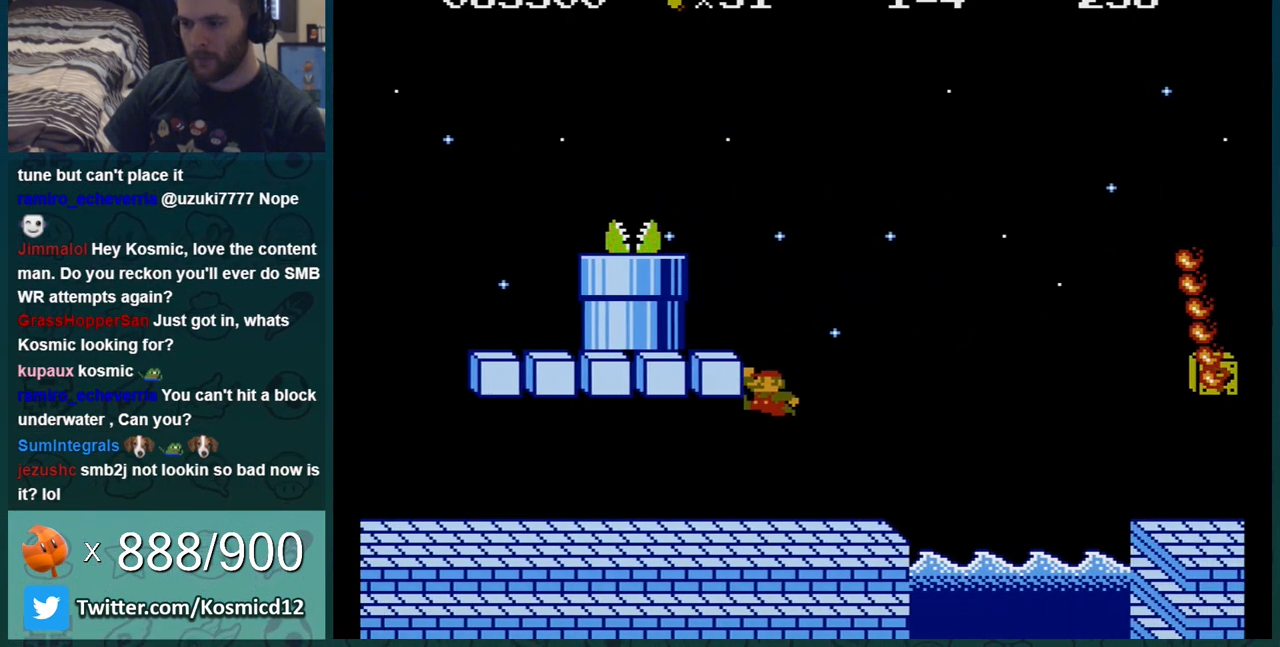
{"buttons": ["B", "DPAD_LEFT"], "events": [[234, "A", "up"]]}
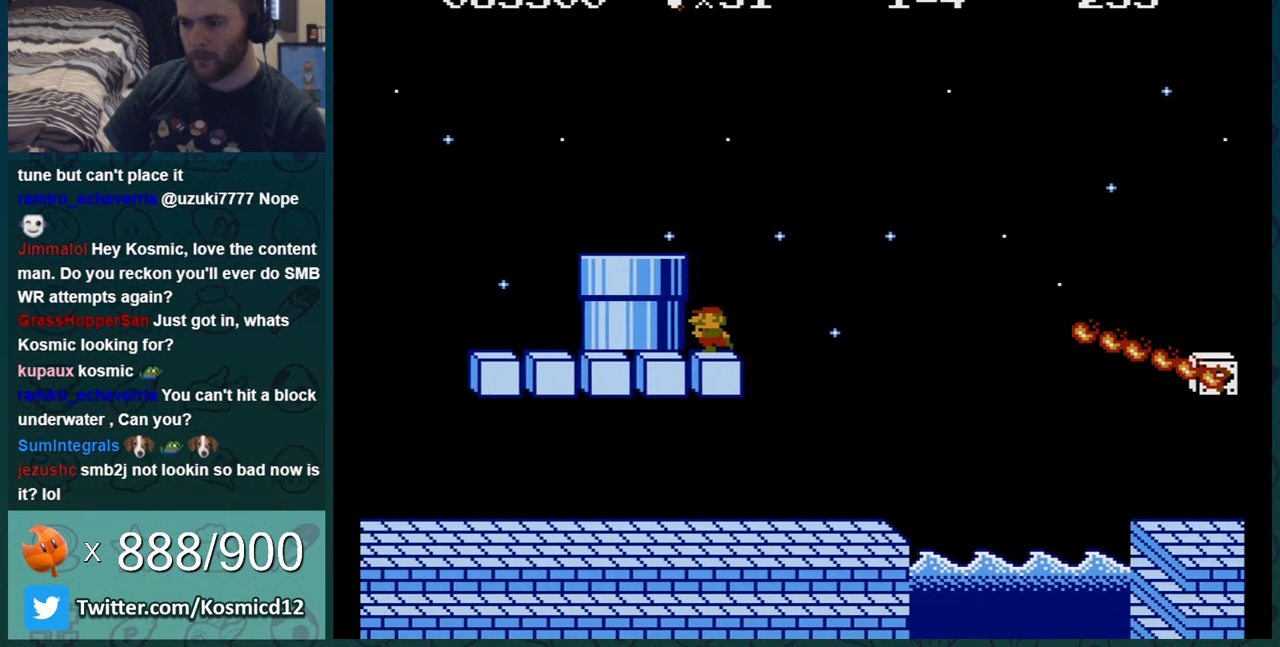
{"buttons": ["B", "DPAD_LEFT"], "events": [[67, "A", "down"], [100, "DPAD_LEFT", "up"], [167, "DPAD_LEFT", "down"], [250, "A", "up"]]}